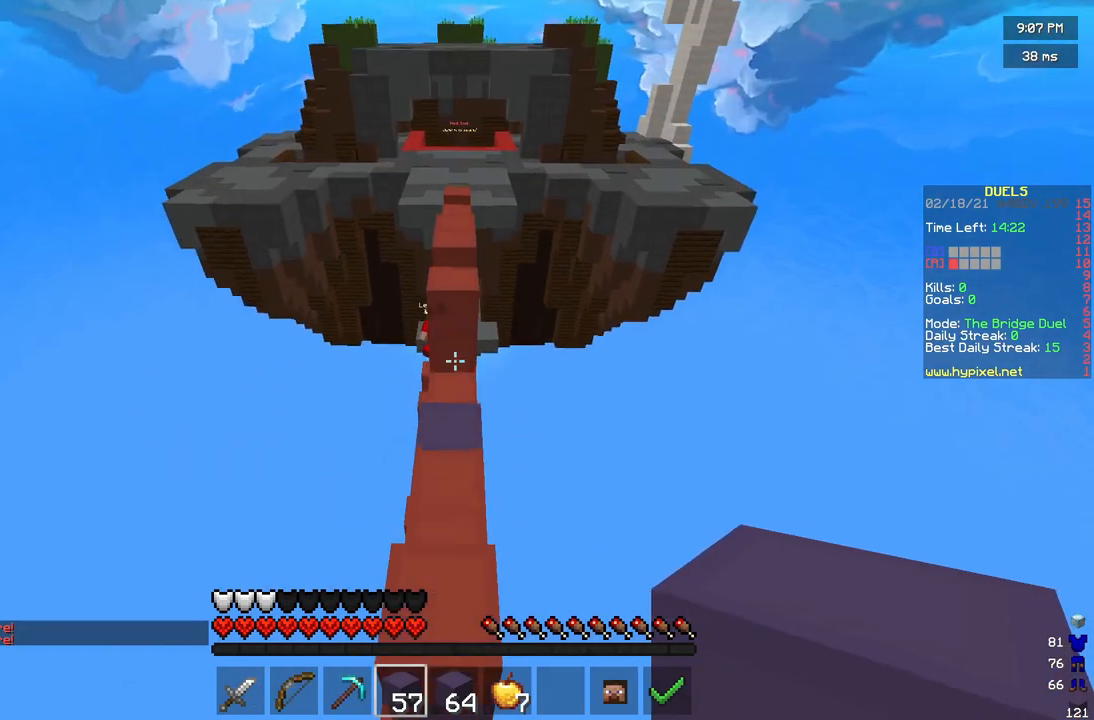
Gameplay with keyboard and mouse; each line is a JSON object with the keys and mouse buttons held at the frame after it. "events" lists presses ("down") and releases ("up") of "a", "d", "s", "w", "mouse_left" and "mouse_right" between this image and that frame as [ms after this image, input, new state], when the widget could be followed in between. "mouse_left", "mouse_right" = the "left", "right" buttons of the "mouse" list. No other keys are recorded. Fast repeated clicks can show as one long hold. Mouse movement is not recorded.
{"keys": ["w"], "mouse": [], "events": []}
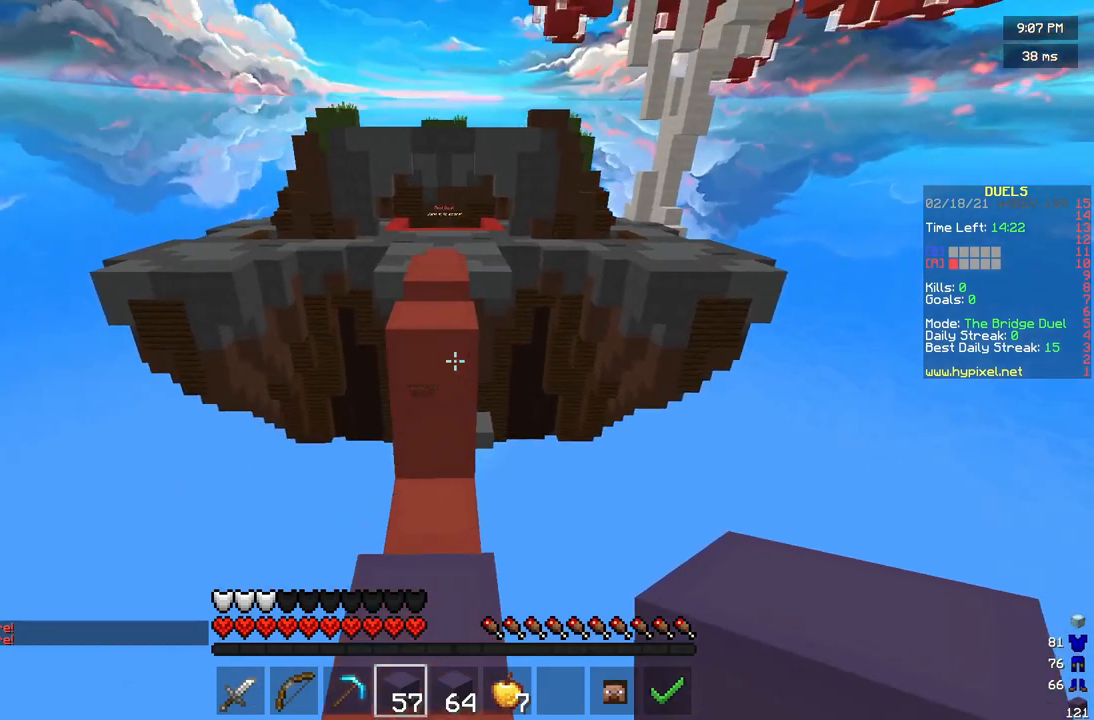
{"keys": ["w"], "mouse": [], "events": [[250, "mouse_right", "down"], [333, "mouse_right", "up"]]}
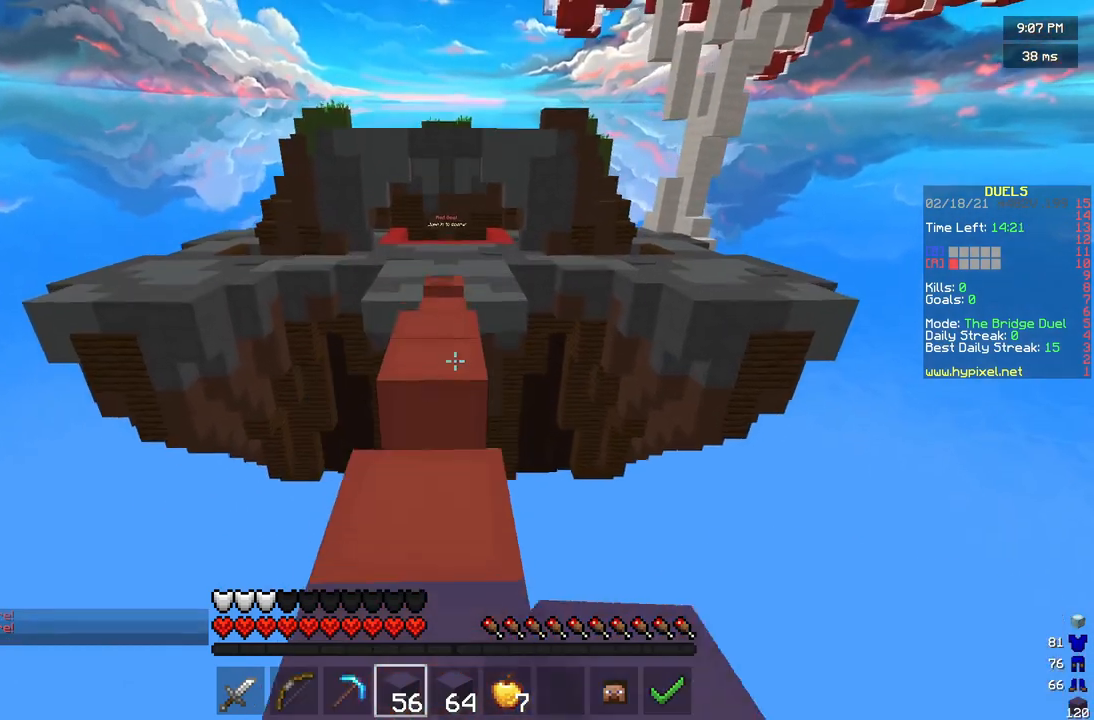
{"keys": ["w"], "mouse": [], "events": []}
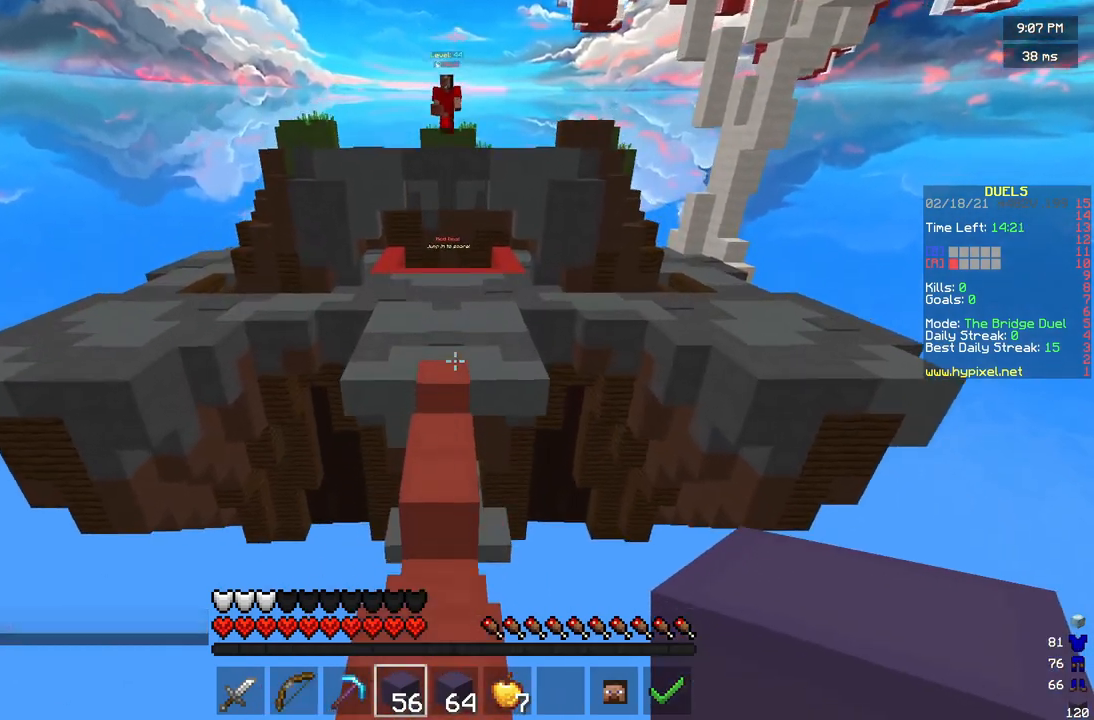
{"keys": ["s"], "mouse": ["right"], "events": [[208, "w", "up"], [292, "mouse_right", "down"], [292, "s", "down"], [375, "mouse_right", "up"], [458, "mouse_right", "down"]]}
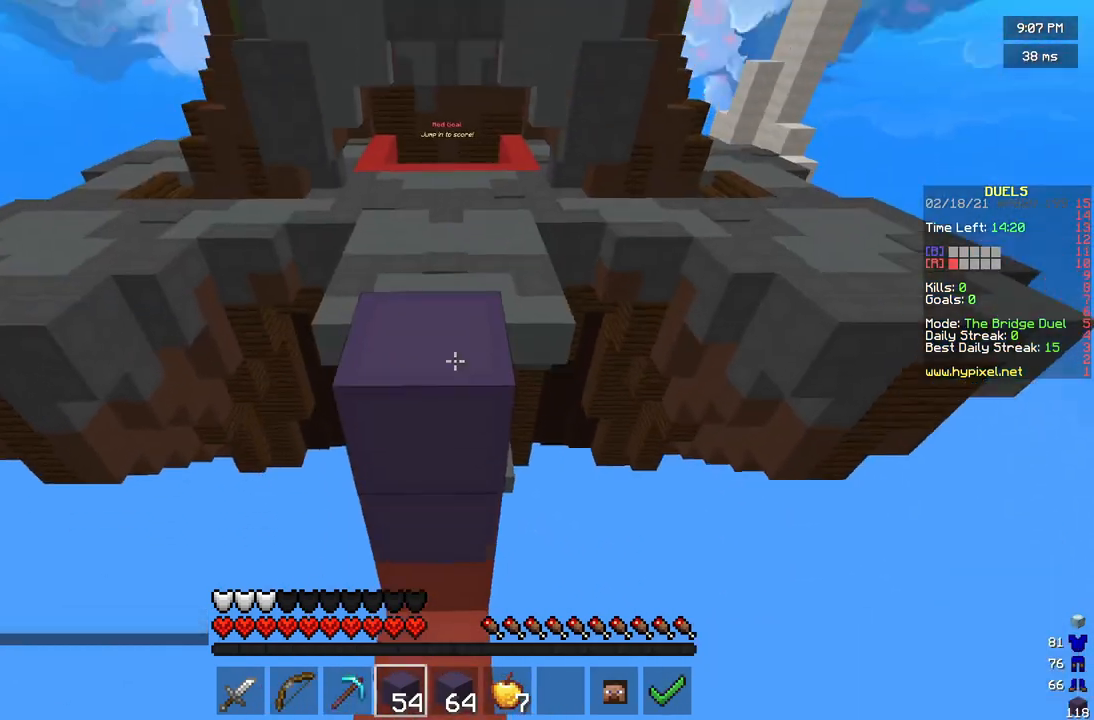
{"keys": [], "mouse": ["right"], "events": [[250, "s", "up"], [292, "mouse_right", "up"], [417, "mouse_right", "down"]]}
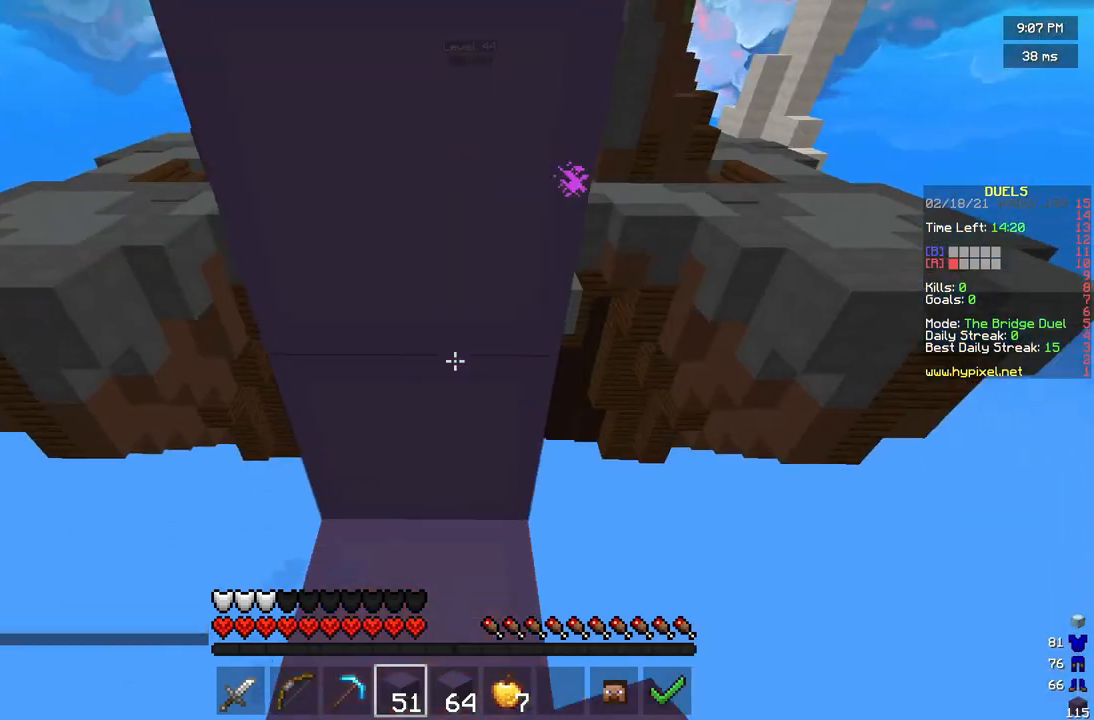
{"keys": [], "mouse": ["right"], "events": [[292, "mouse_right", "up"], [375, "mouse_right", "down"]]}
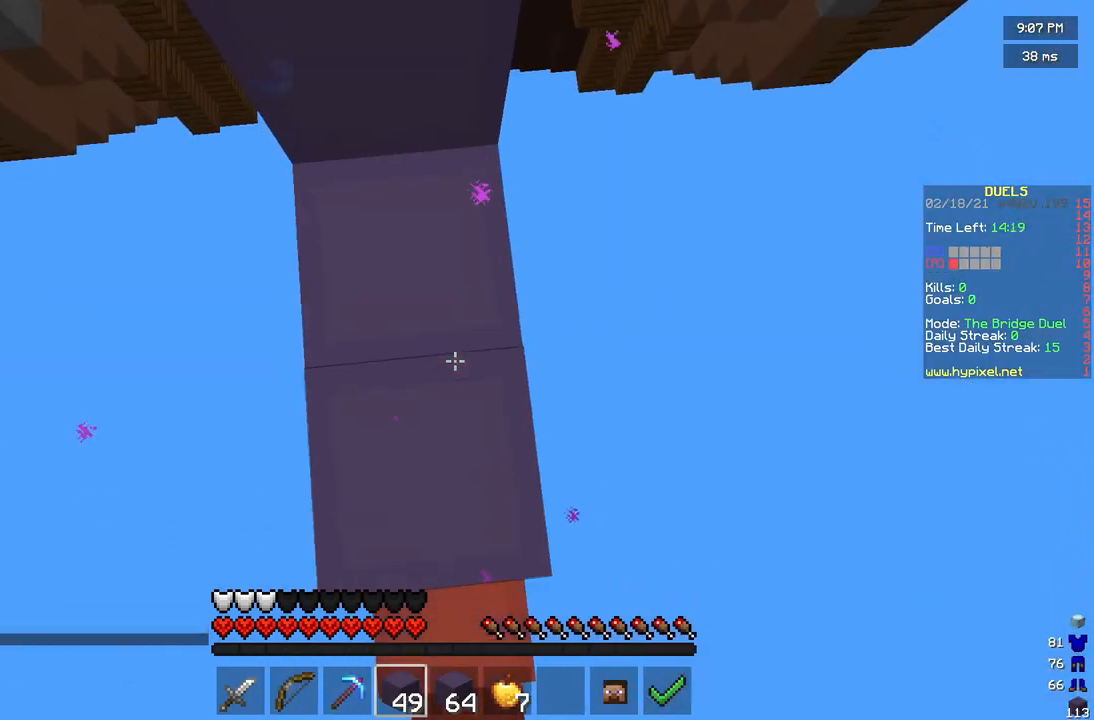
{"keys": [], "mouse": ["right"], "events": [[250, "mouse_right", "up"], [333, "mouse_right", "down"]]}
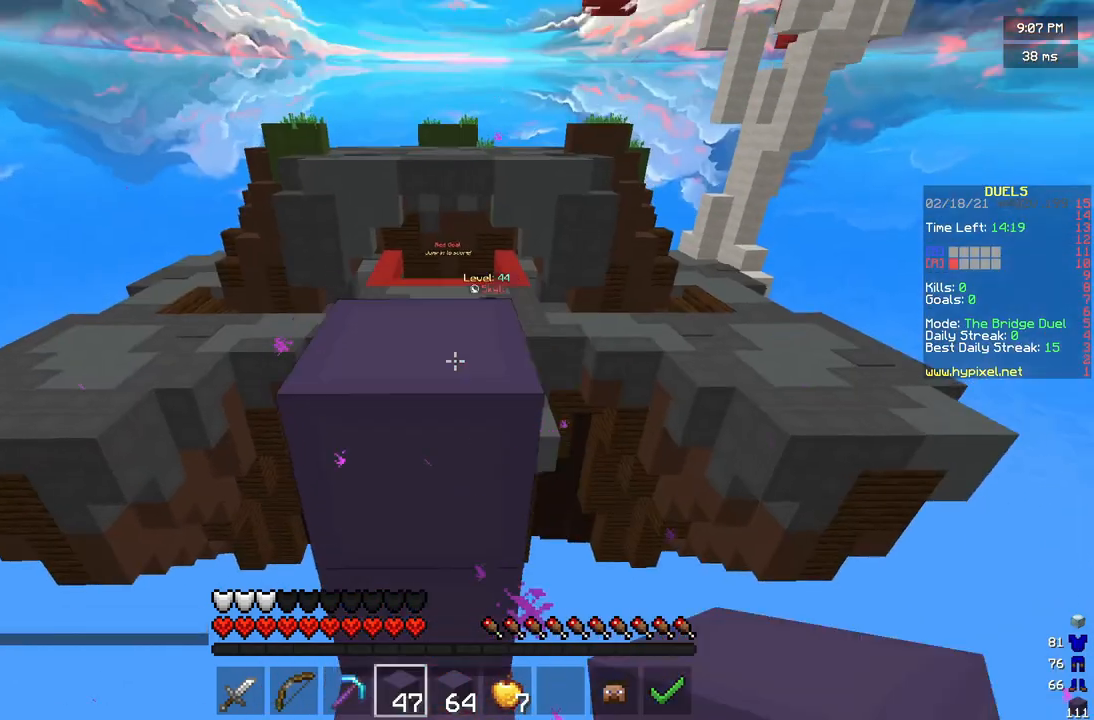
{"keys": [], "mouse": ["right"], "events": []}
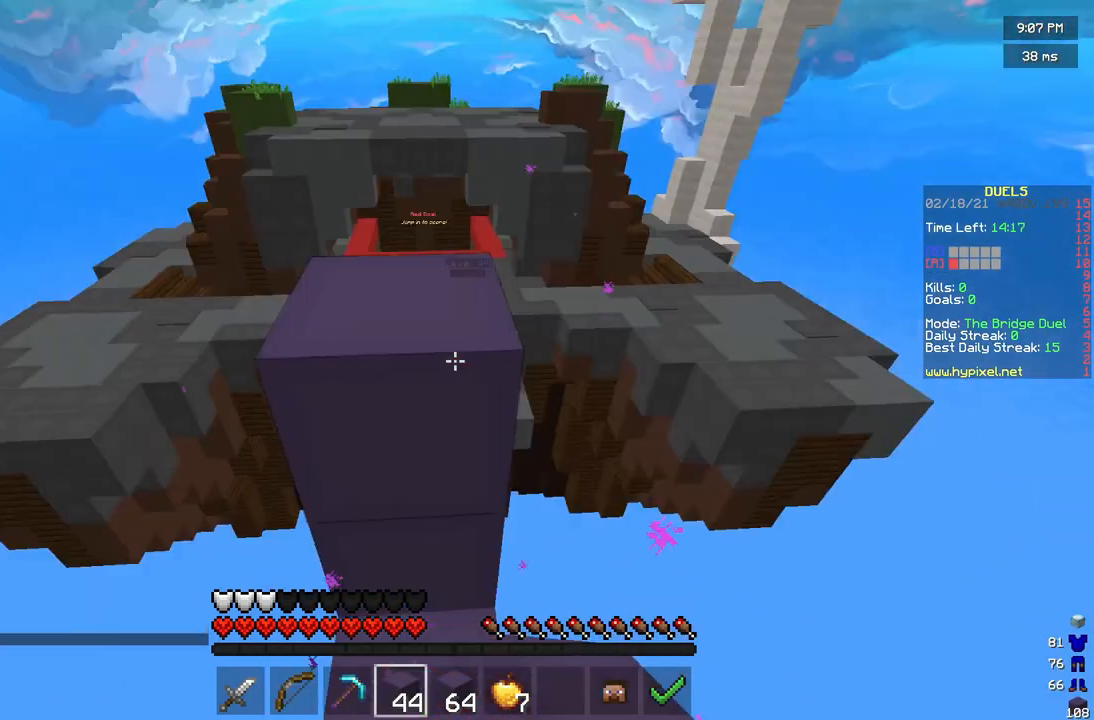
{"keys": [], "mouse": [], "events": [[417, "mouse_right", "up"]]}
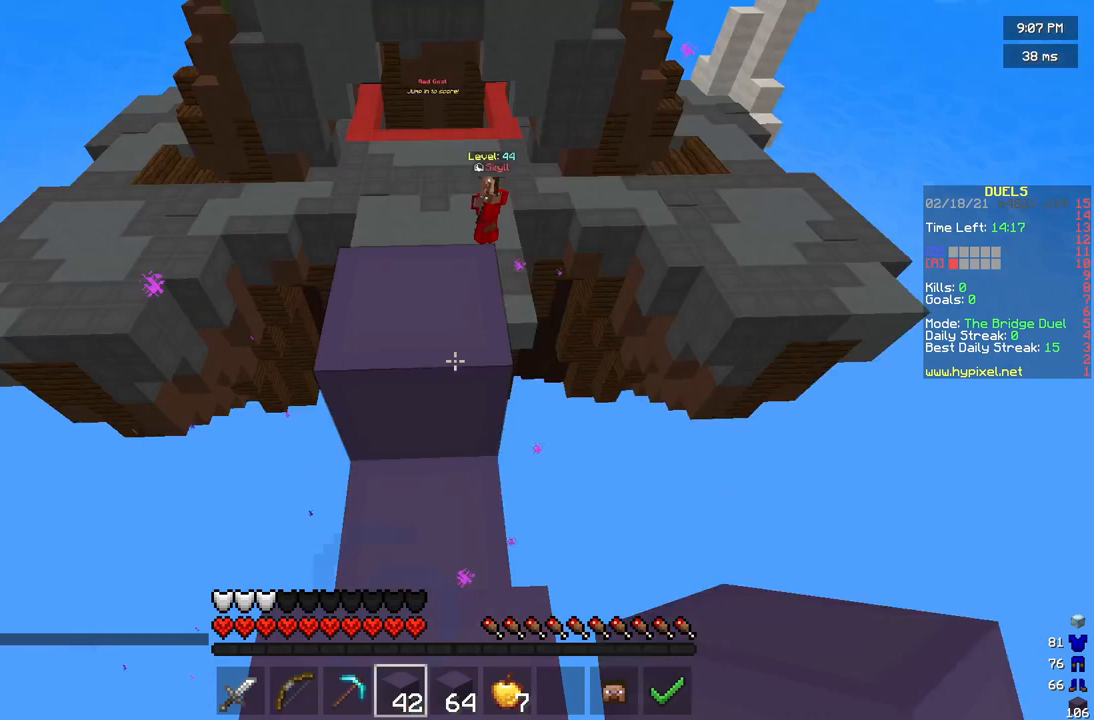
{"keys": [], "mouse": ["right"], "events": [[167, "mouse_right", "down"]]}
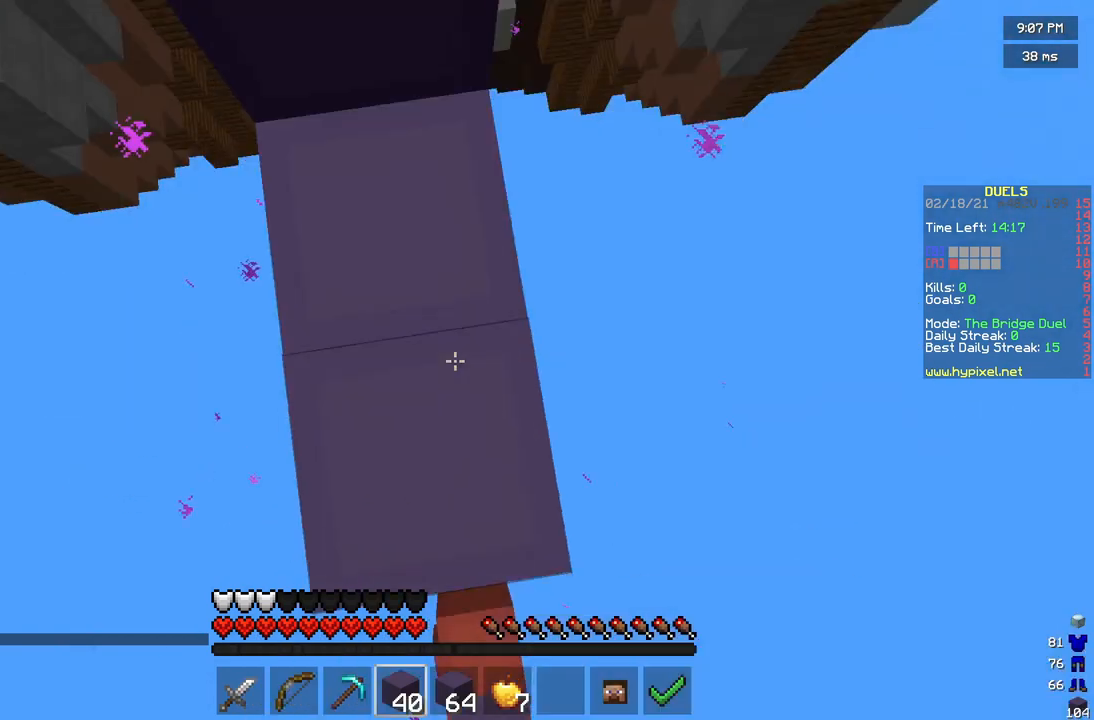
{"keys": [], "mouse": [], "events": [[208, "mouse_right", "up"]]}
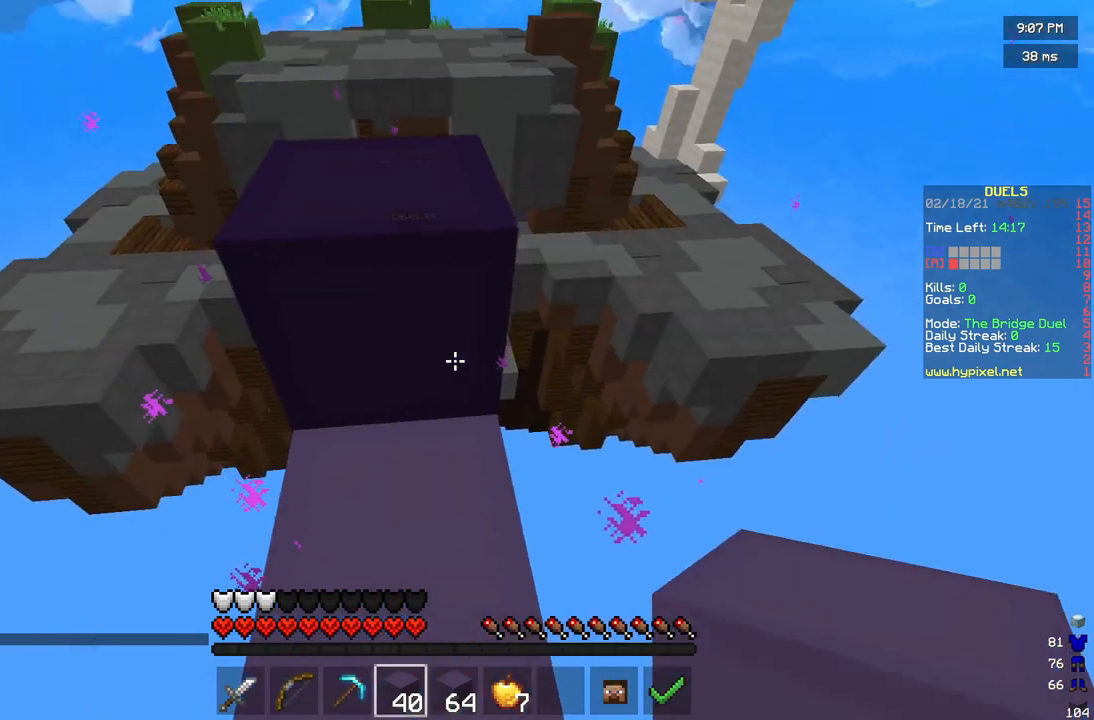
{"keys": [], "mouse": ["left", "right"], "events": [[42, "w", "down"], [83, "mouse_left", "down"], [125, "mouse_right", "down"], [292, "w", "up"]]}
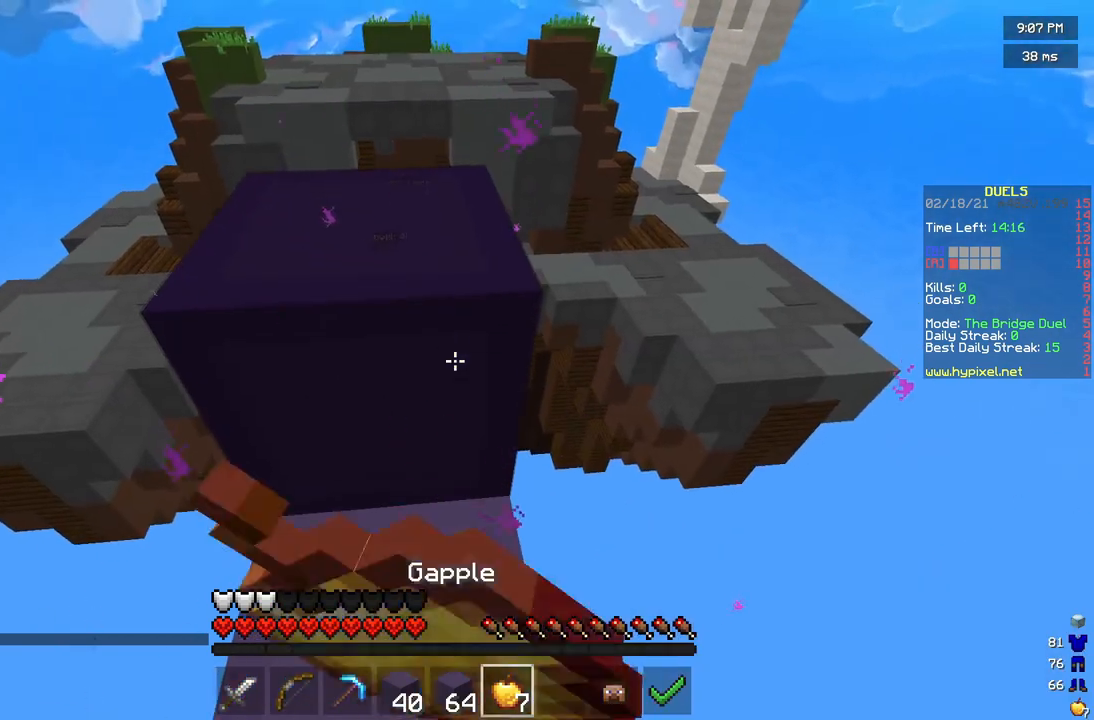
{"keys": [], "mouse": ["left", "right"], "events": [[83, "s", "down"], [167, "s", "up"]]}
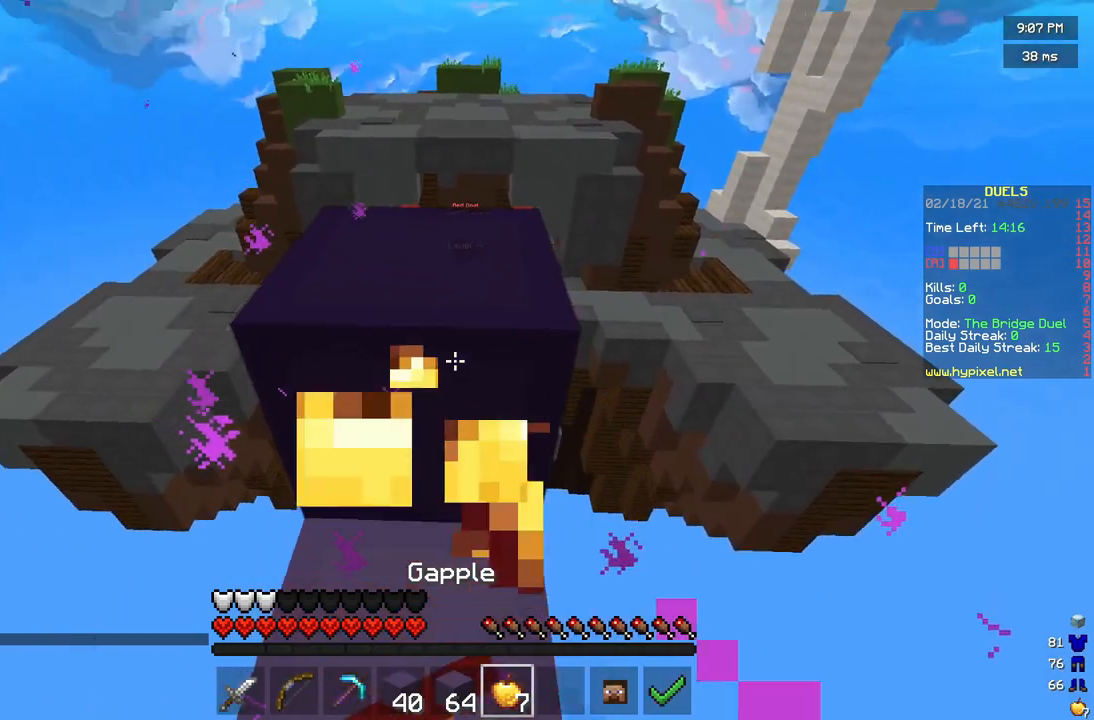
{"keys": [], "mouse": ["left", "right"], "events": []}
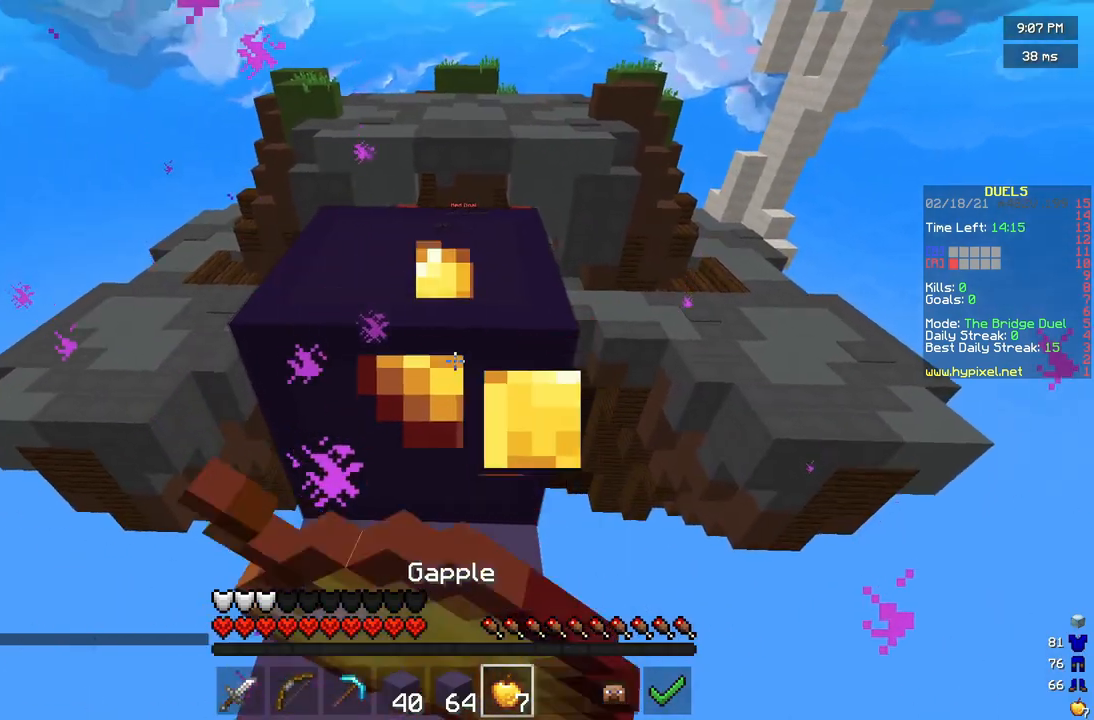
{"keys": [], "mouse": ["left", "right"], "events": [[42, "s", "down"], [167, "s", "up"]]}
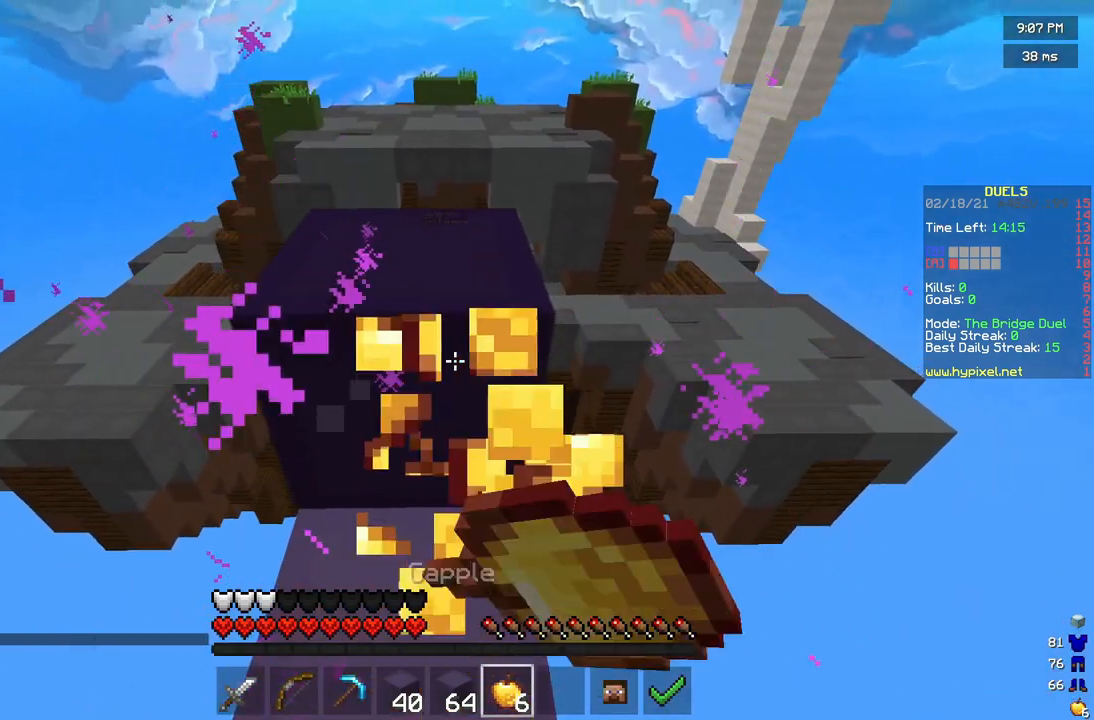
{"keys": ["w"], "mouse": [], "events": [[83, "mouse_right", "up"], [125, "w", "down"], [167, "mouse_left", "up"]]}
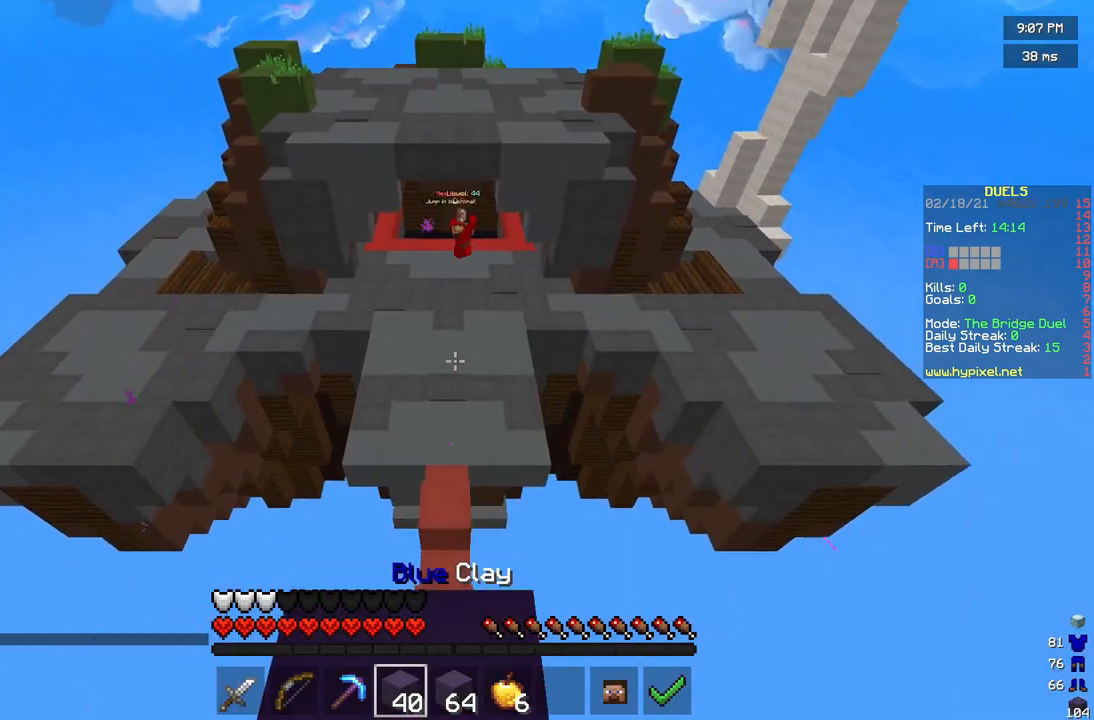
{"keys": ["w"], "mouse": [], "events": []}
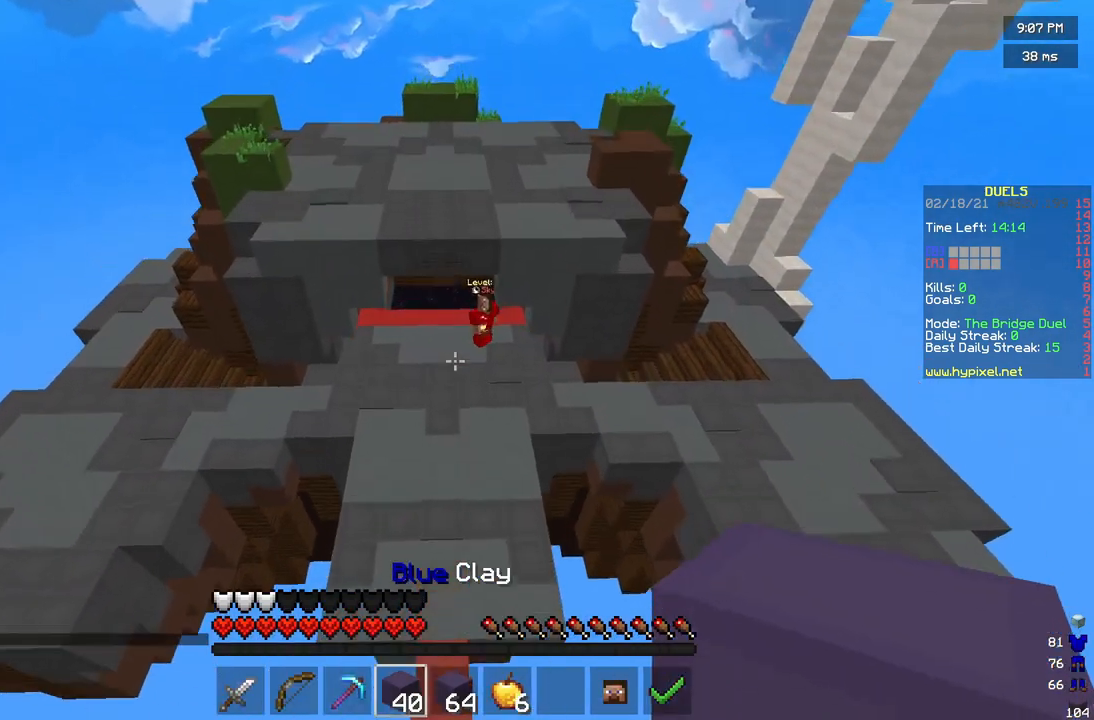
{"keys": ["w"], "mouse": [], "events": [[208, "mouse_left", "down"], [250, "mouse_left", "up"]]}
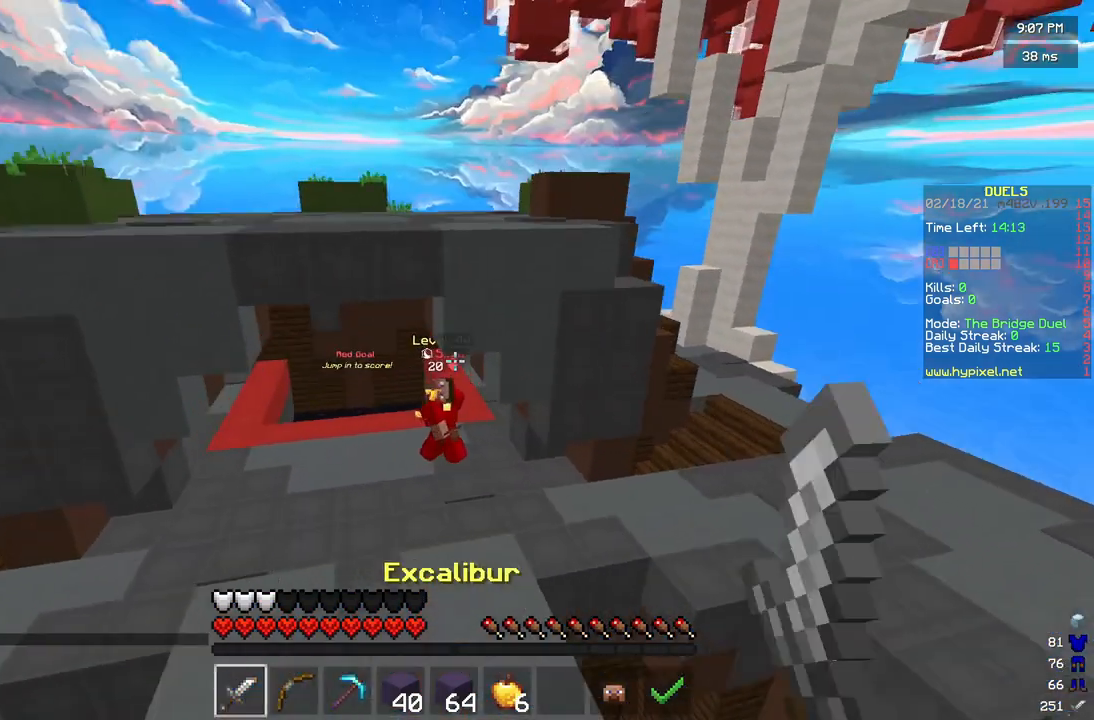
{"keys": ["d", "w"], "mouse": [], "events": [[292, "d", "down"]]}
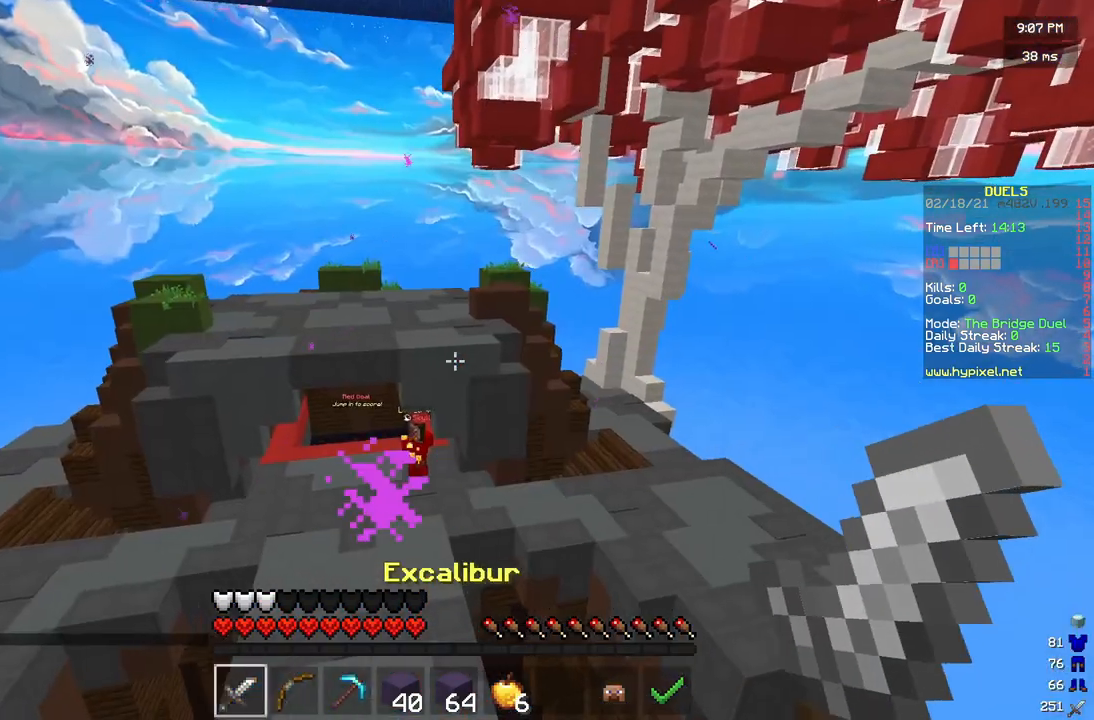
{"keys": ["w"], "mouse": [], "events": [[167, "d", "up"]]}
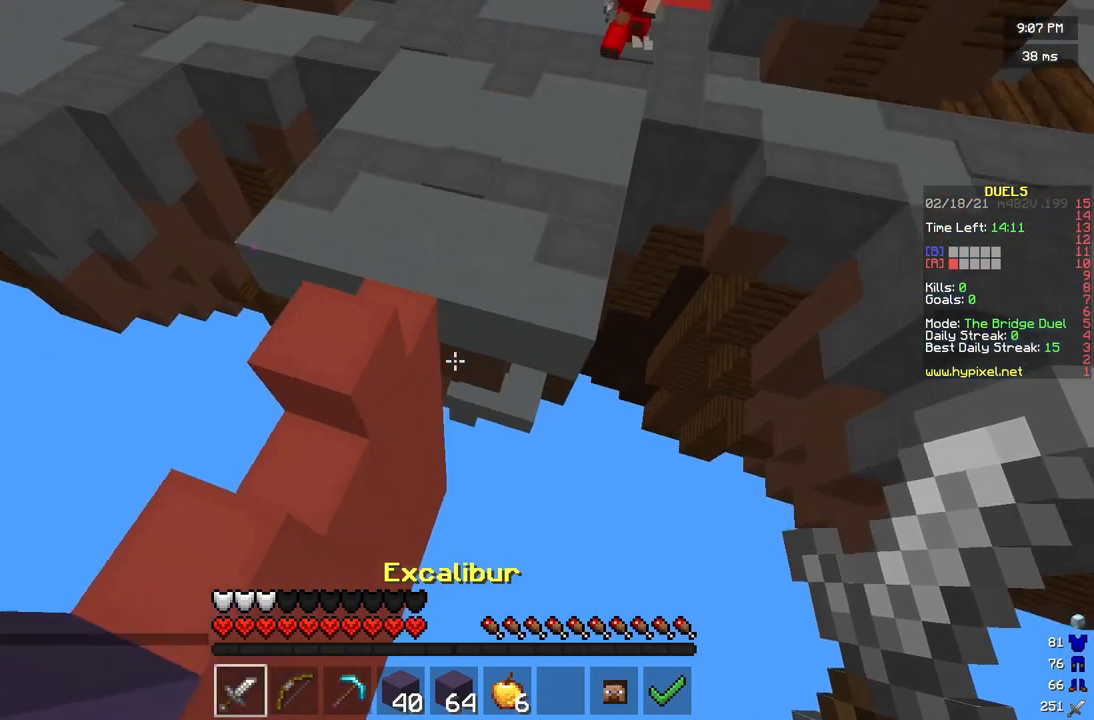
{"keys": ["w"], "mouse": ["right"], "events": [[83, "a", "down"], [208, "a", "up"], [292, "mouse_right", "down"]]}
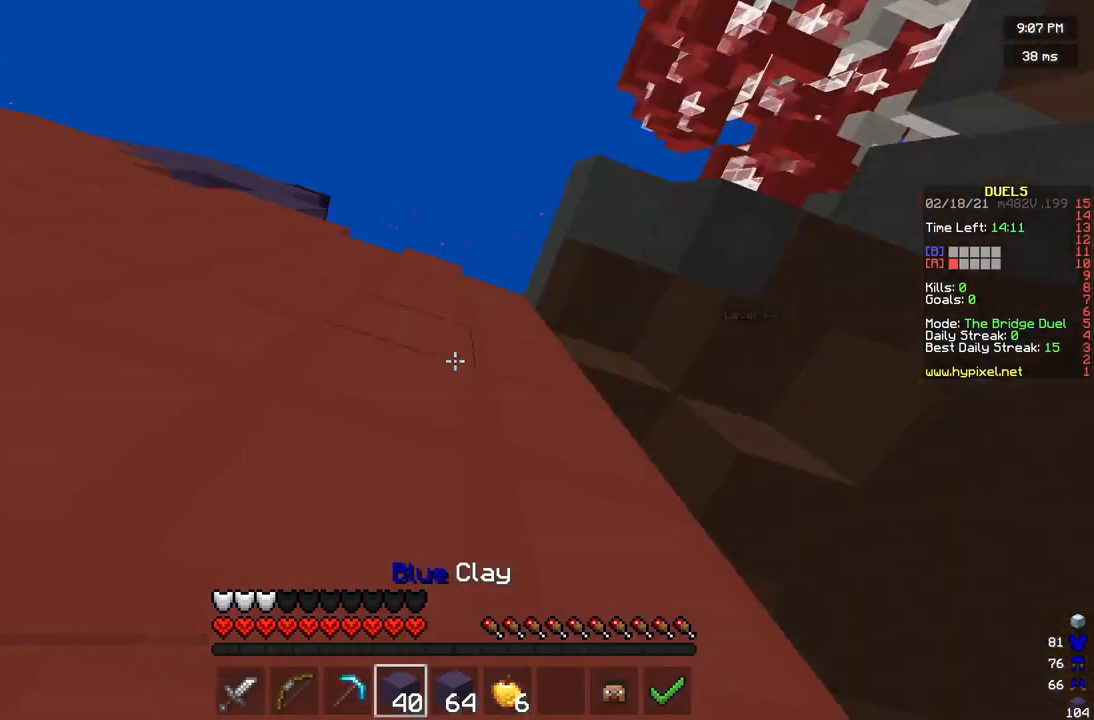
{"keys": ["w"], "mouse": [], "events": [[375, "mouse_right", "up"]]}
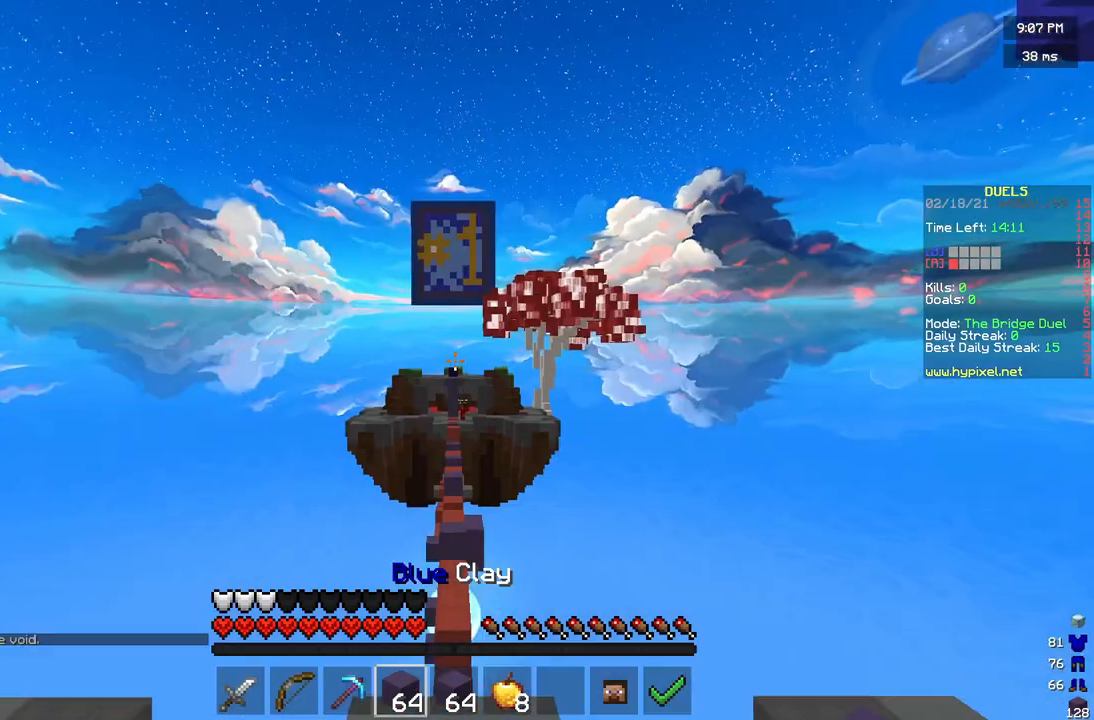
{"keys": ["w"], "mouse": [], "events": []}
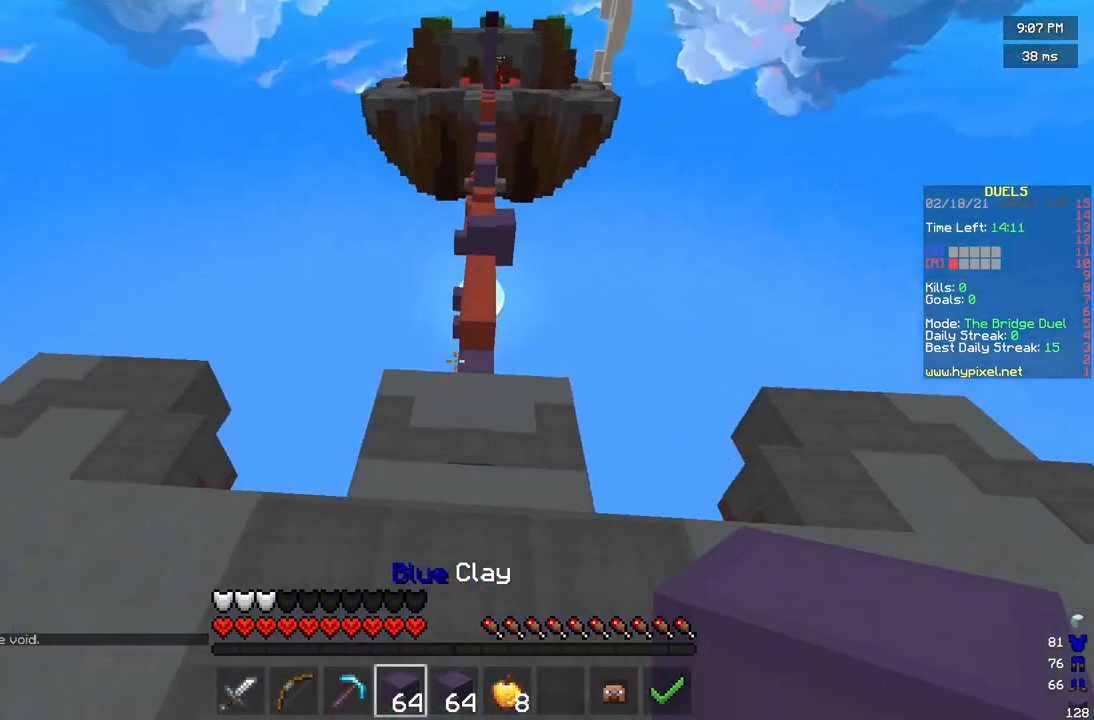
{"keys": ["w"], "mouse": [], "events": []}
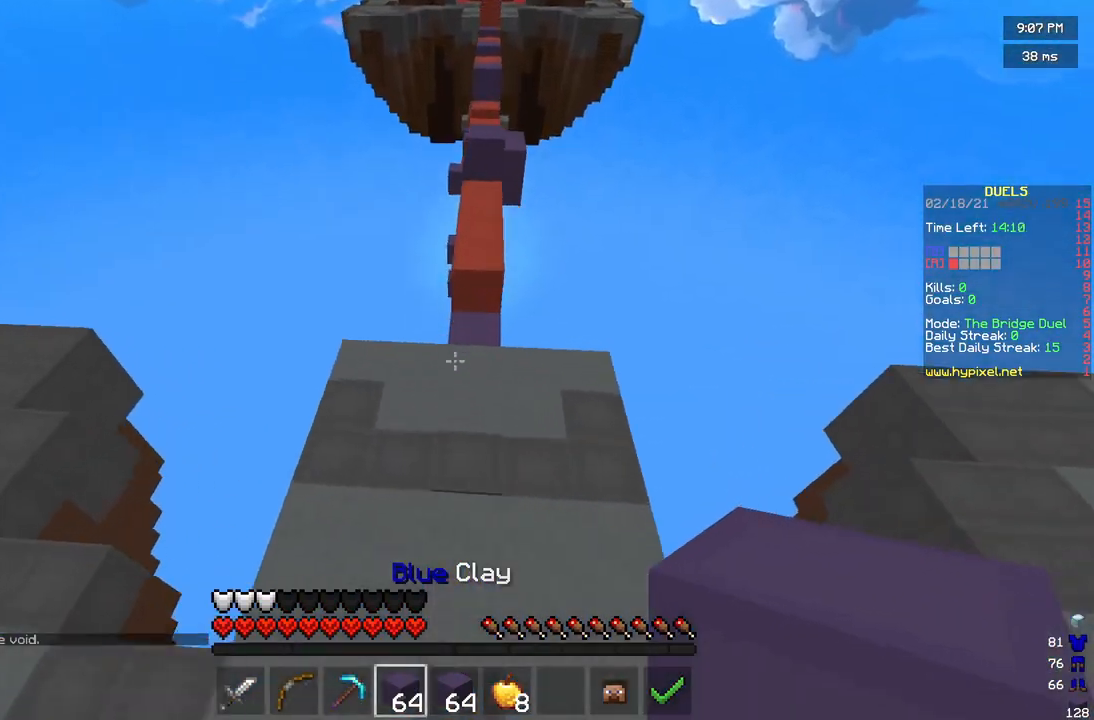
{"keys": ["w"], "mouse": ["right"], "events": [[500, "mouse_right", "down"]]}
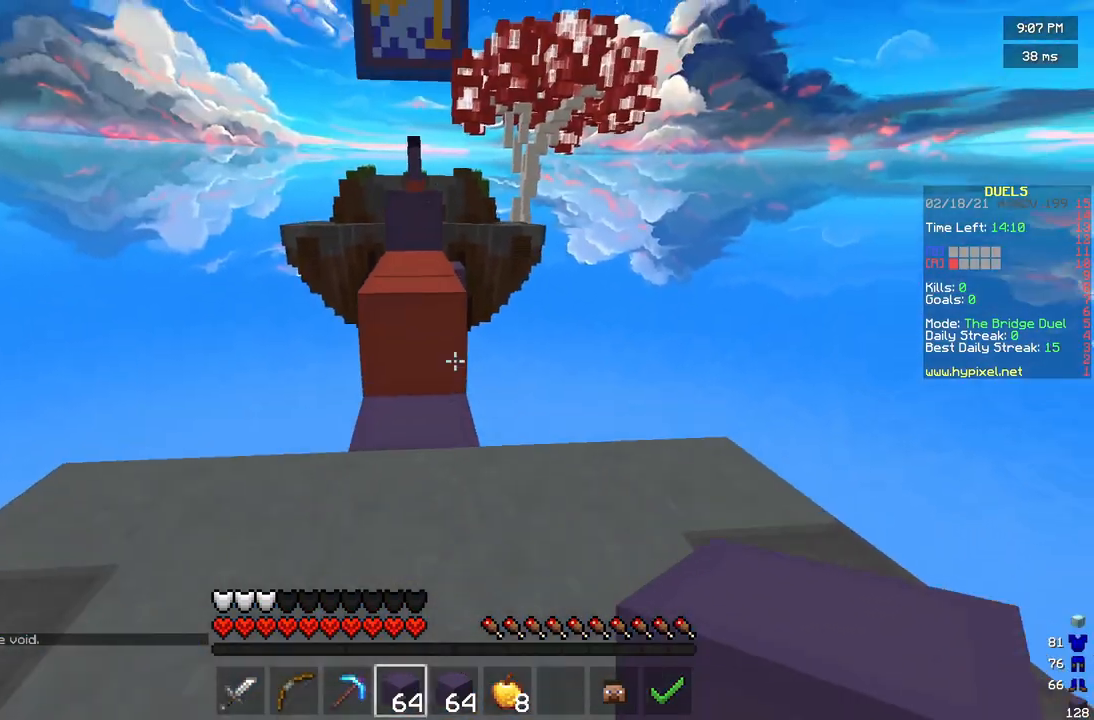
{"keys": ["w"], "mouse": [], "events": [[125, "mouse_right", "up"]]}
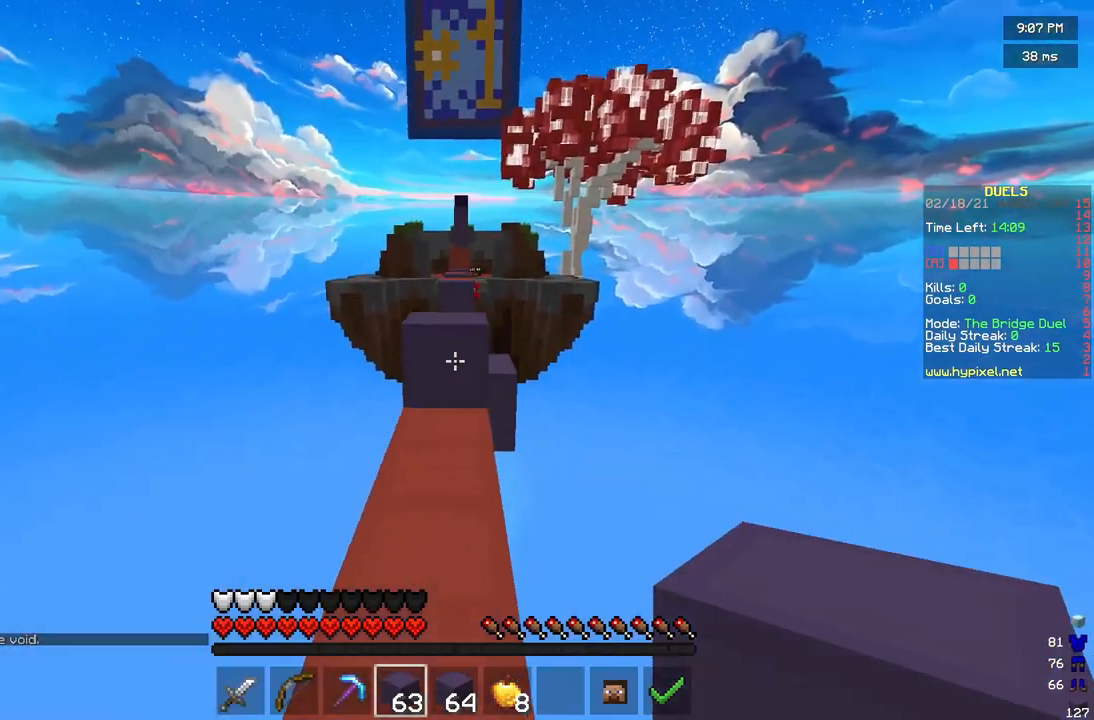
{"keys": ["w"], "mouse": [], "events": [[167, "mouse_right", "down"], [208, "mouse_right", "up"]]}
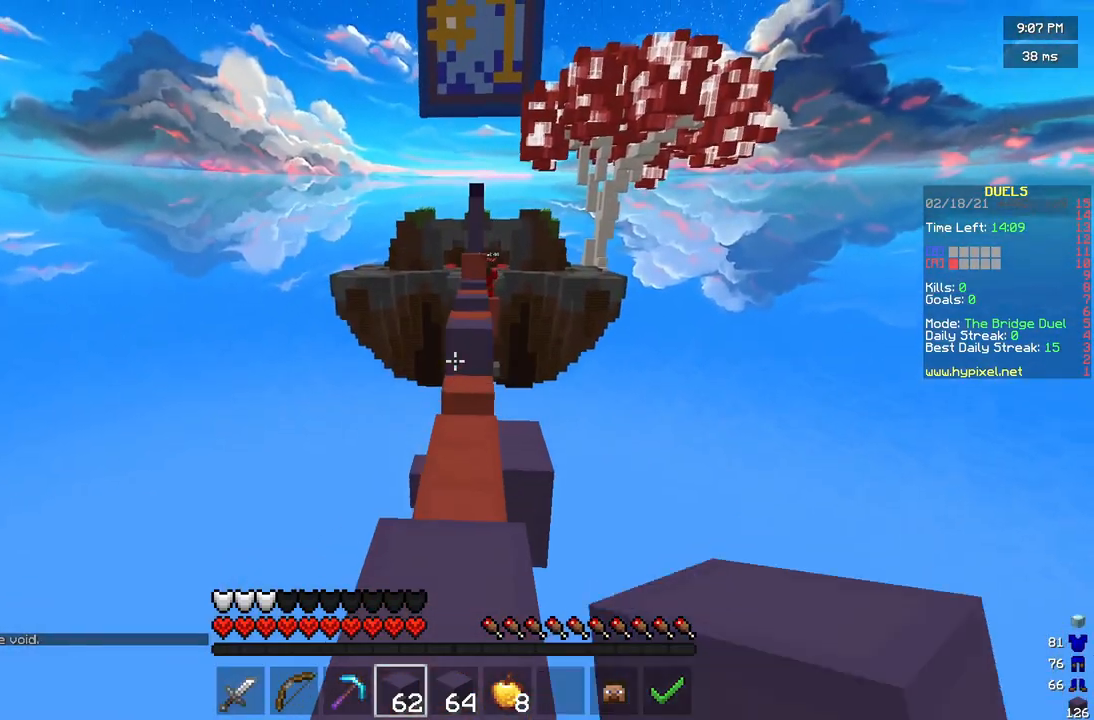
{"keys": ["w"], "mouse": [], "events": []}
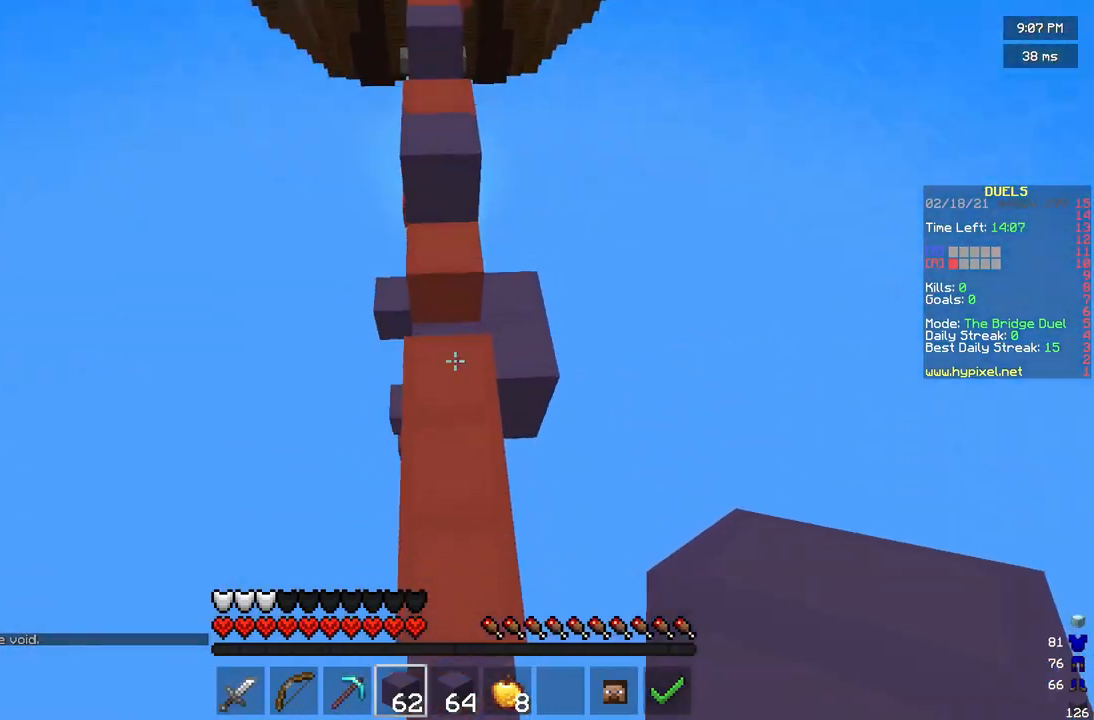
{"keys": ["w"], "mouse": [], "events": [[250, "mouse_right", "down"], [333, "mouse_right", "up"]]}